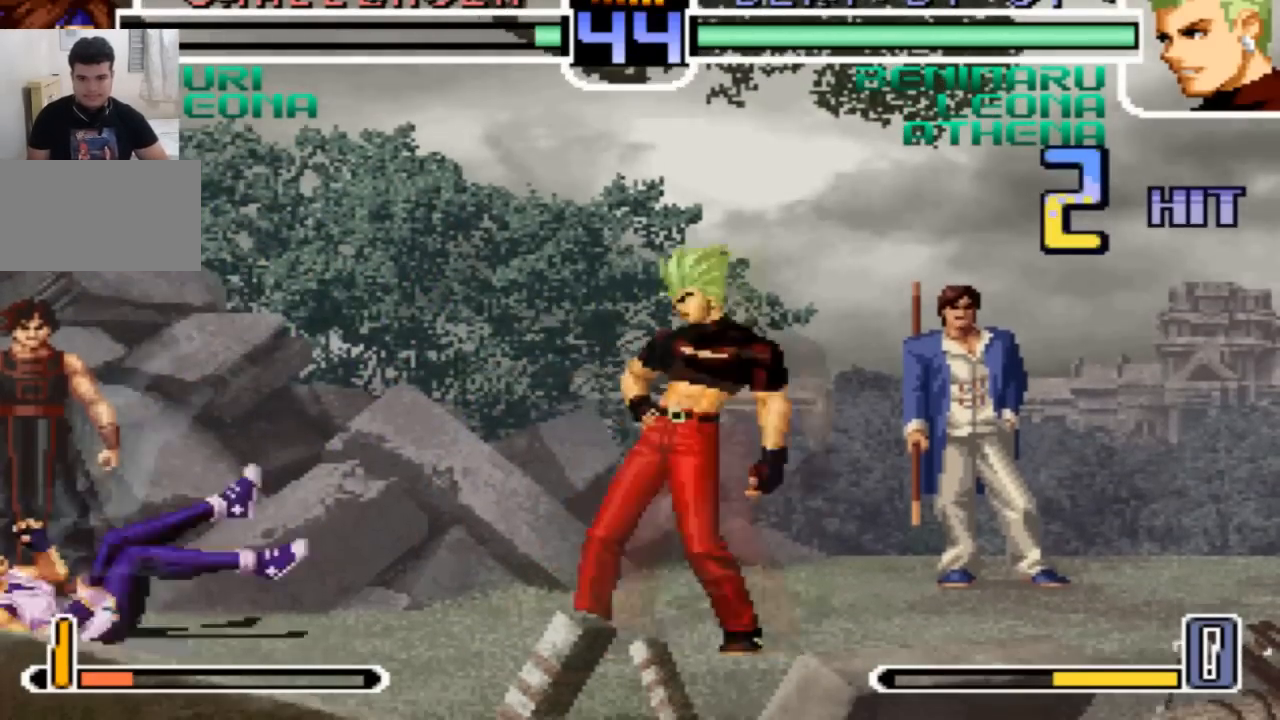
Gameplay with a controller (arcade stick); each line is a JSON object with the inputs held at the frame after it. "events" lists button and stick changes between this image and that frame as [ms after this image, input, new state], when the widget could be followed in between. Not read: L3 R3.
{"buttons": [], "left_stick": "center", "events": [[67, "left_stick", "center"], [133, "left_stick", "right"], [200, "left_stick", "down"], [300, "SQUARE", "down"], [300, "left_stick", "left"], [400, "SQUARE", "up"], [400, "left_stick", "center"]]}
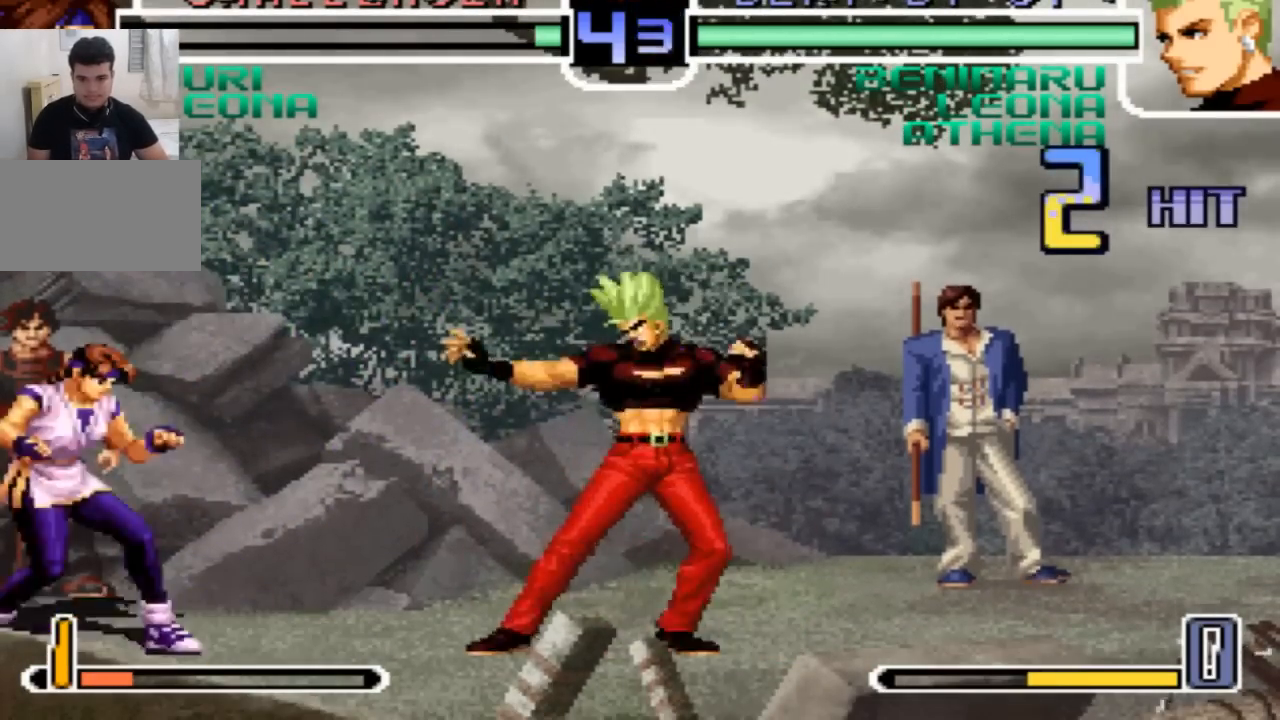
{"buttons": [], "left_stick": "center", "events": []}
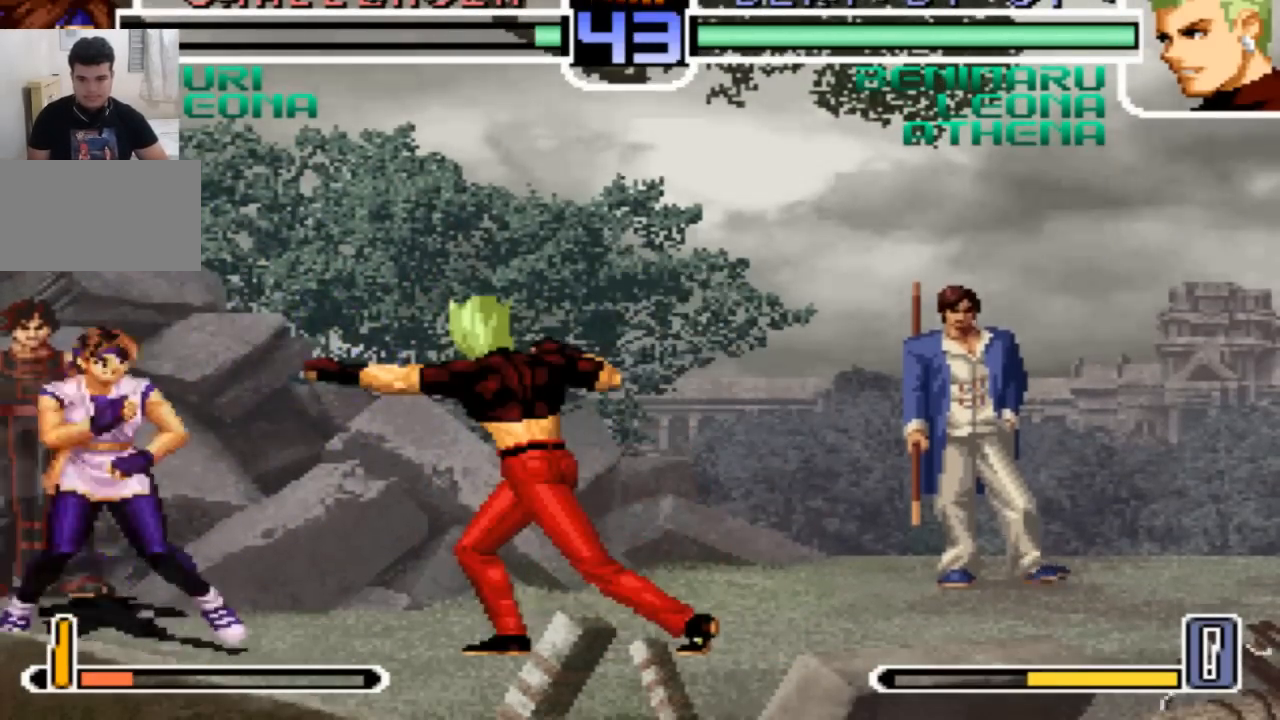
{"buttons": [], "left_stick": "center", "events": [[33, "left_stick", "down-right"], [133, "left_stick", "left"], [167, "TRIANGLE", "down"], [267, "left_stick", "center"], [334, "TRIANGLE", "up"]]}
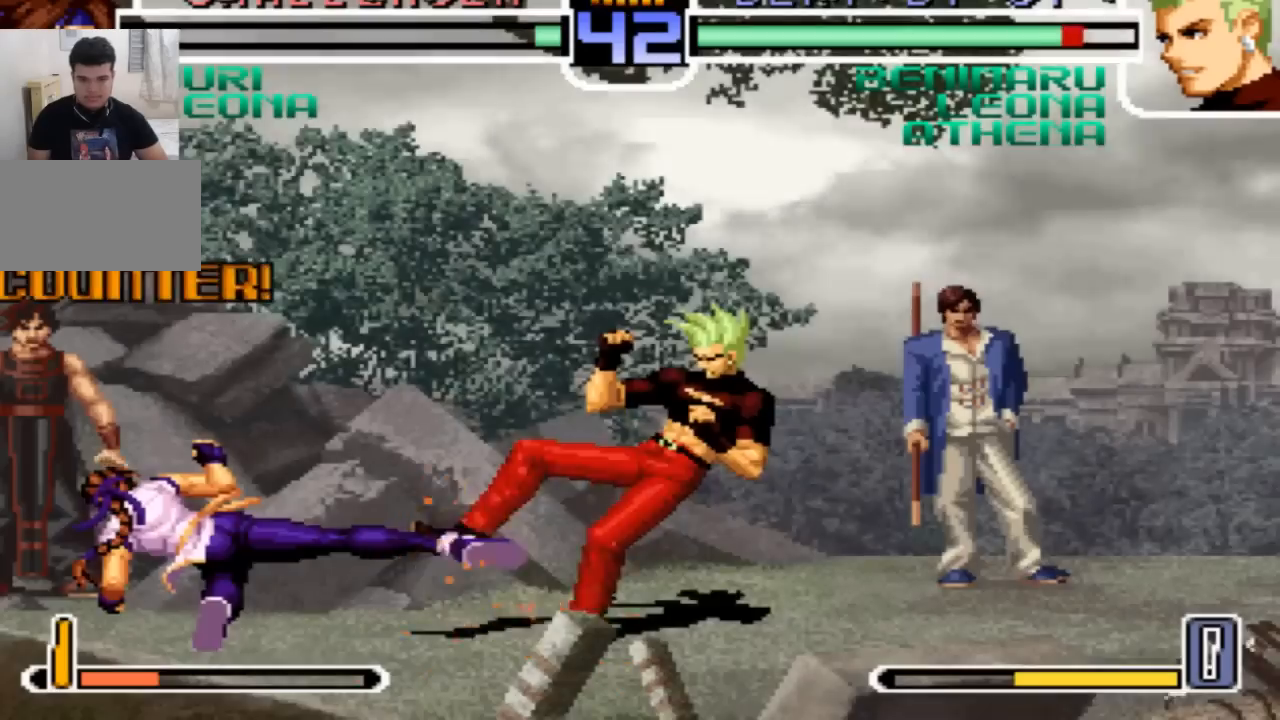
{"buttons": ["SQUARE", "TRIANGLE"], "left_stick": "center", "events": [[434, "SQUARE", "down"], [434, "TRIANGLE", "down"]]}
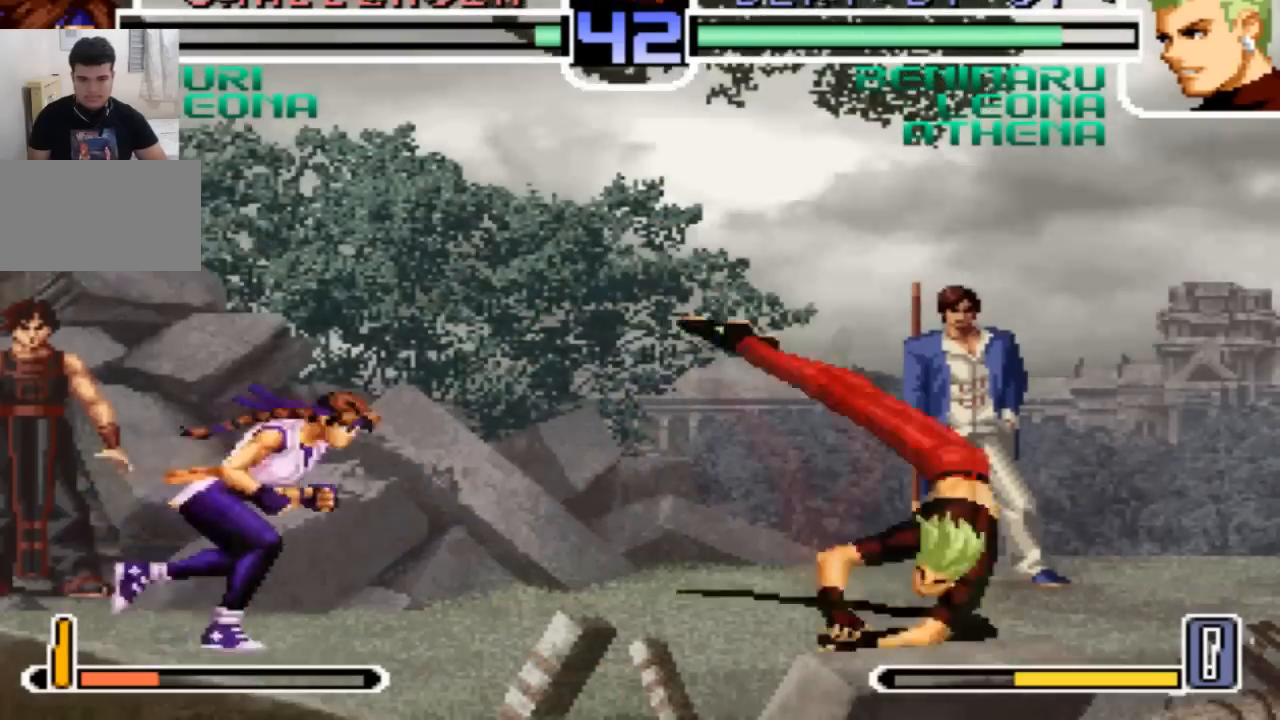
{"buttons": [], "left_stick": "up-right"}
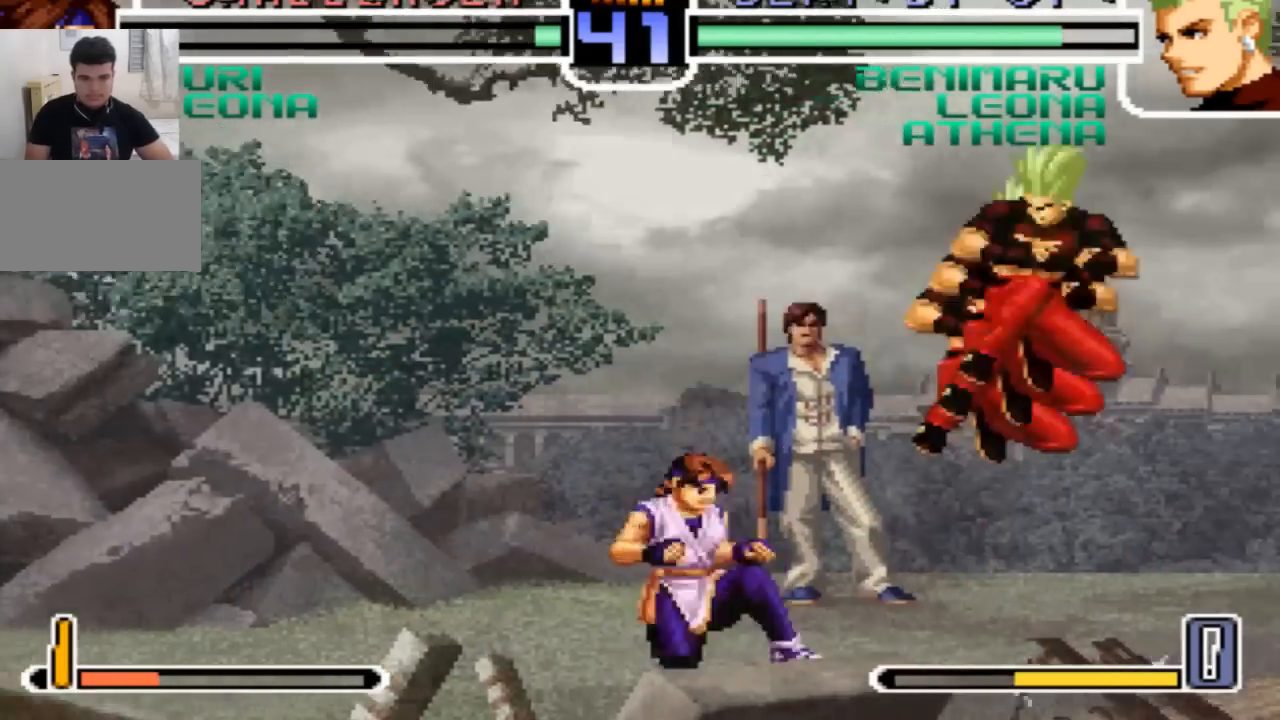
{"buttons": [], "left_stick": "left"}